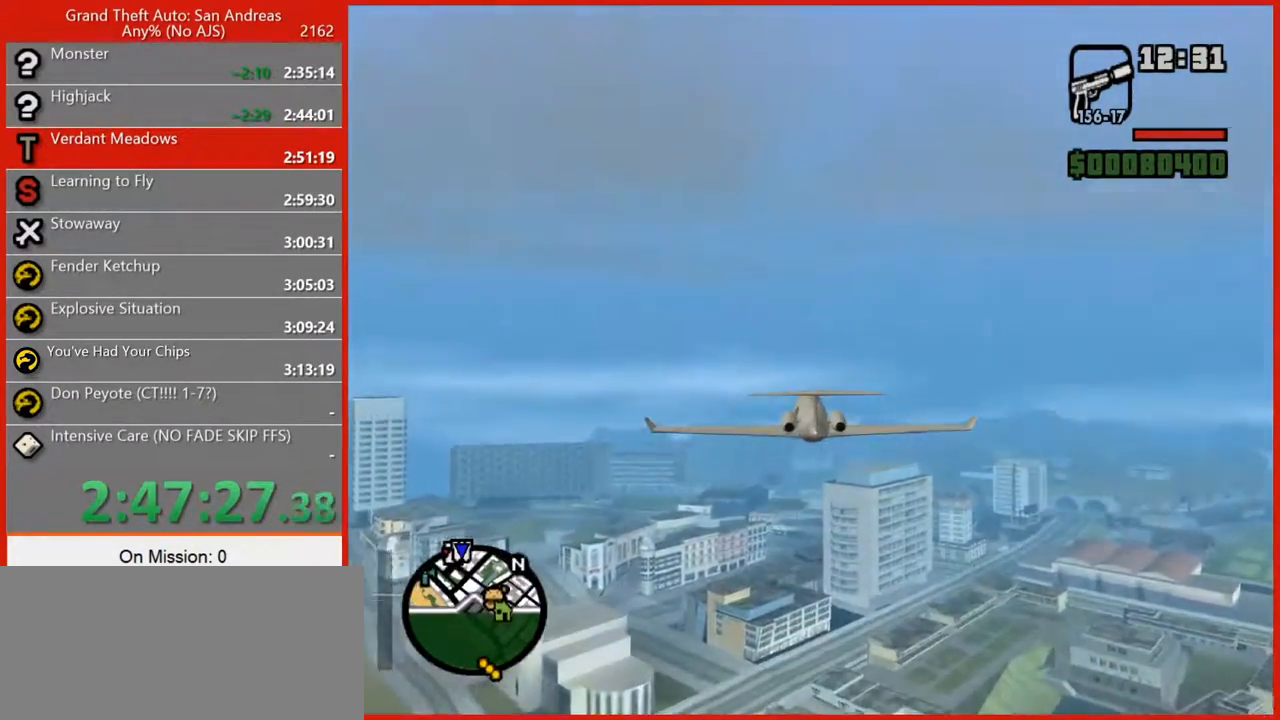
Gameplay with keyboard and mouse; each line is a JSON object with the keys and mouse buttons held at the frame after it. "events" lists presses ("down") and releases ("up") of "1", "2", "3", "4", "5", "6", "7", "8", "a", "alt", "b", "c", "caps_lock", "ctrl", "d", "e", "escape", "f", "f2", "f3", "g", "h", "n", "q", "r", "rbracket", "s", "shift", "space", "t", "tilde", "v", "w", "x", "y", "z", "mouse_left", "mouse_right", "mouse_mb4", "mouse_mb5", "mouse_wheel_up" and "mouse_wheel_down" between this image and that frame as [ms after this image, input, new state], when the widget could be followed in between. "mouse_left", "mouse_right", "mouse_mb4", "mouse_mb5", "mouse_wheel_up", "mouse_wheel_down" = the "left", "right", "mb4", "mb5", "wheel_up", "wheel_down" buttons of the "mouse" list. No other keys are recorded. Not read: mouse_move tab.
{"keys": ["w"], "mouse": [], "events": [[120, "q", "up"]]}
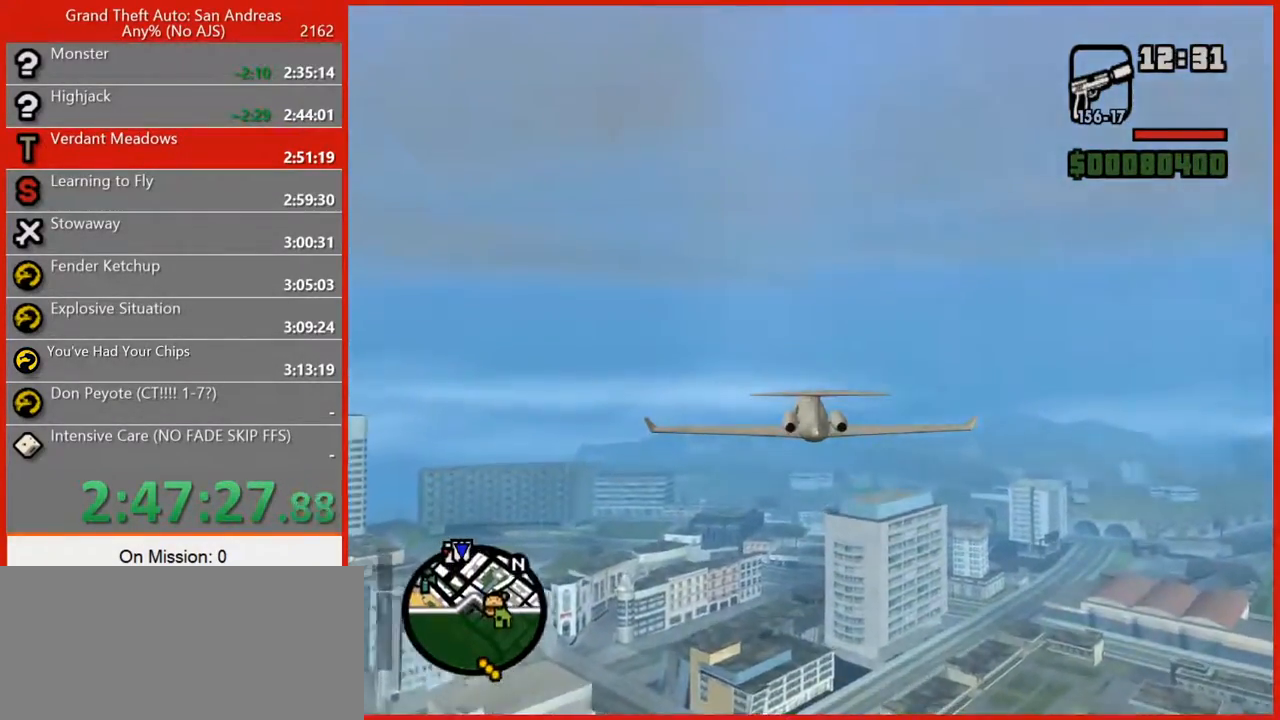
{"keys": ["w"], "mouse": [], "events": [[220, "q", "down"], [360, "q", "up"]]}
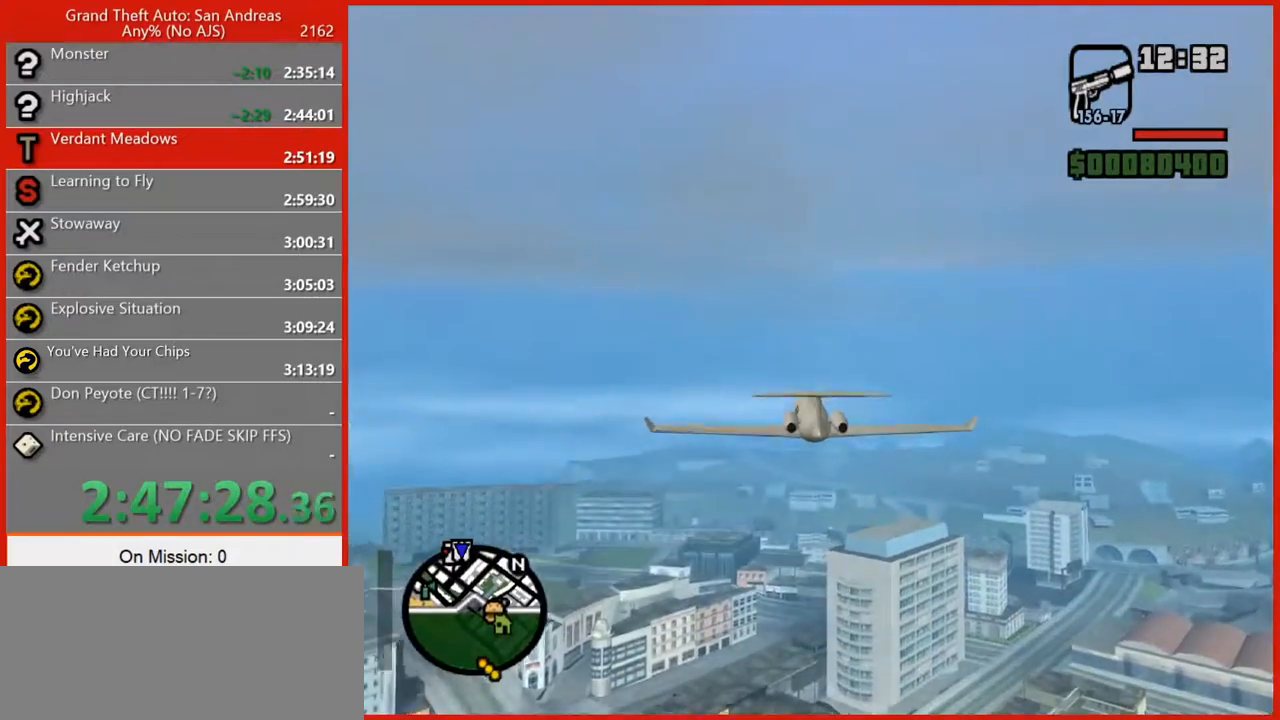
{"keys": ["w"], "mouse": [], "events": []}
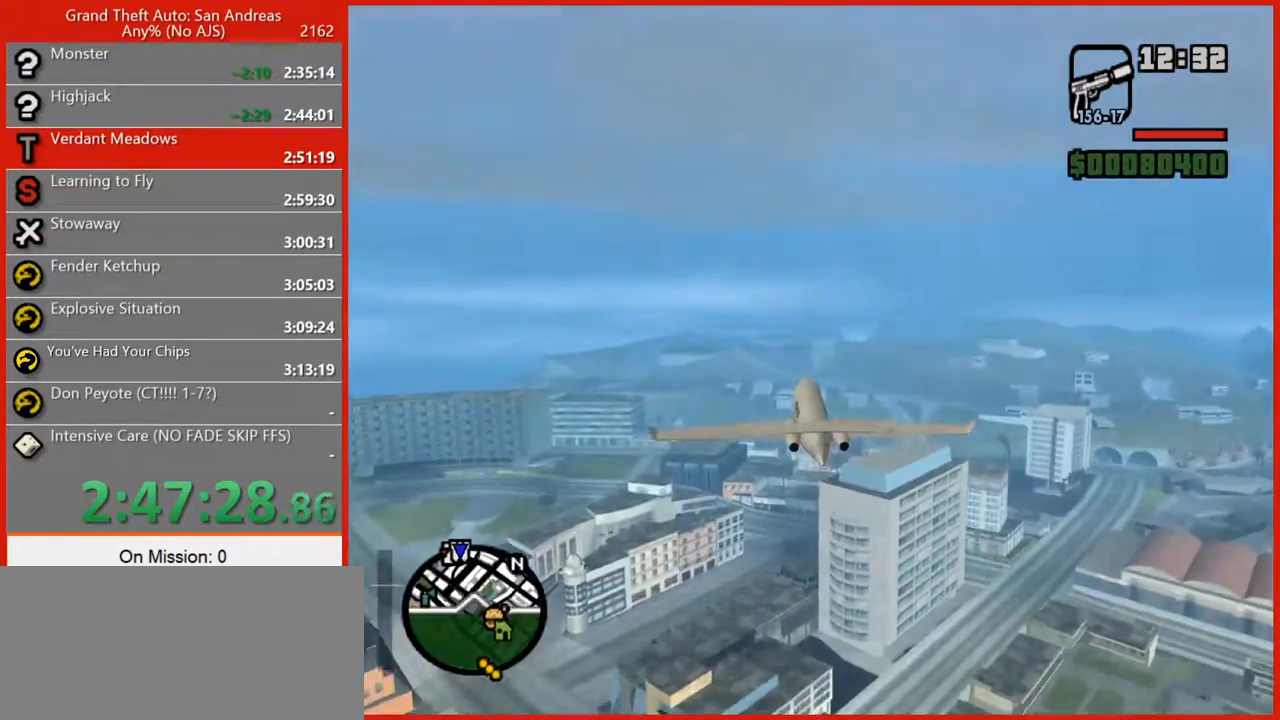
{"keys": ["q", "w"], "mouse": [], "events": [[120, "q", "down"], [340, "q", "up"], [480, "q", "down"]]}
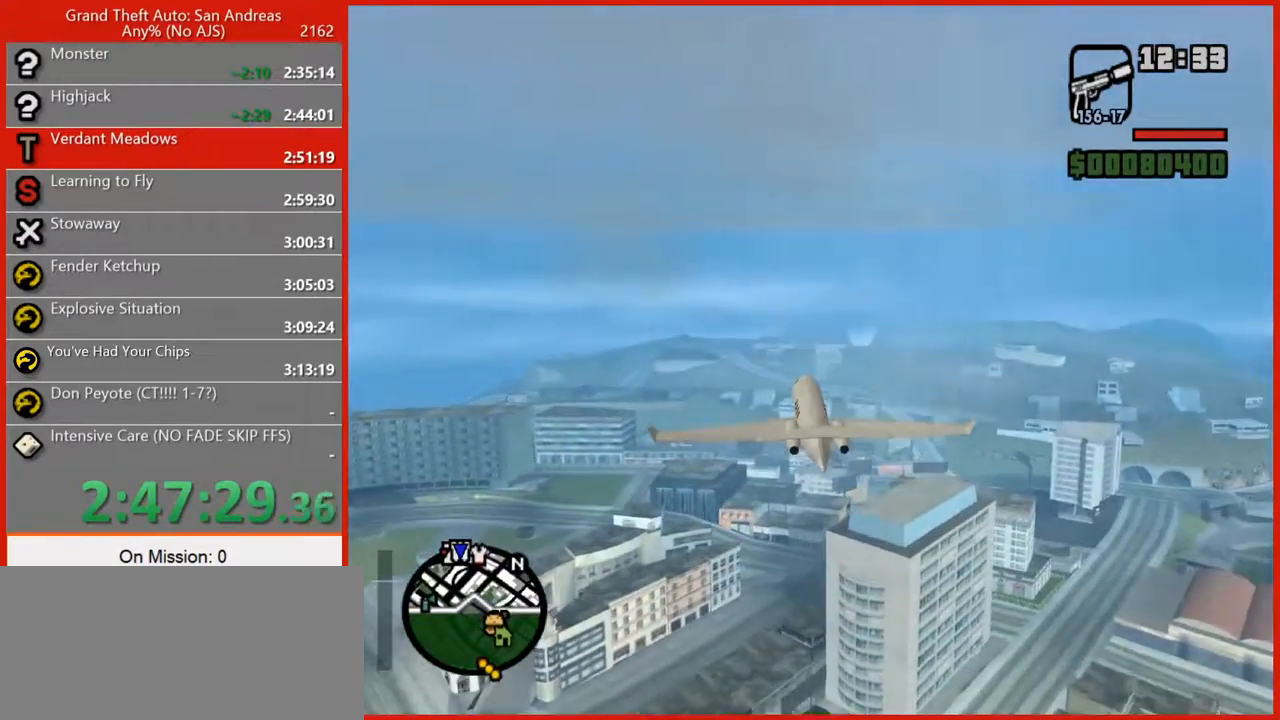
{"keys": ["q", "w"], "mouse": [], "events": [[220, "q", "up"], [440, "q", "down"]]}
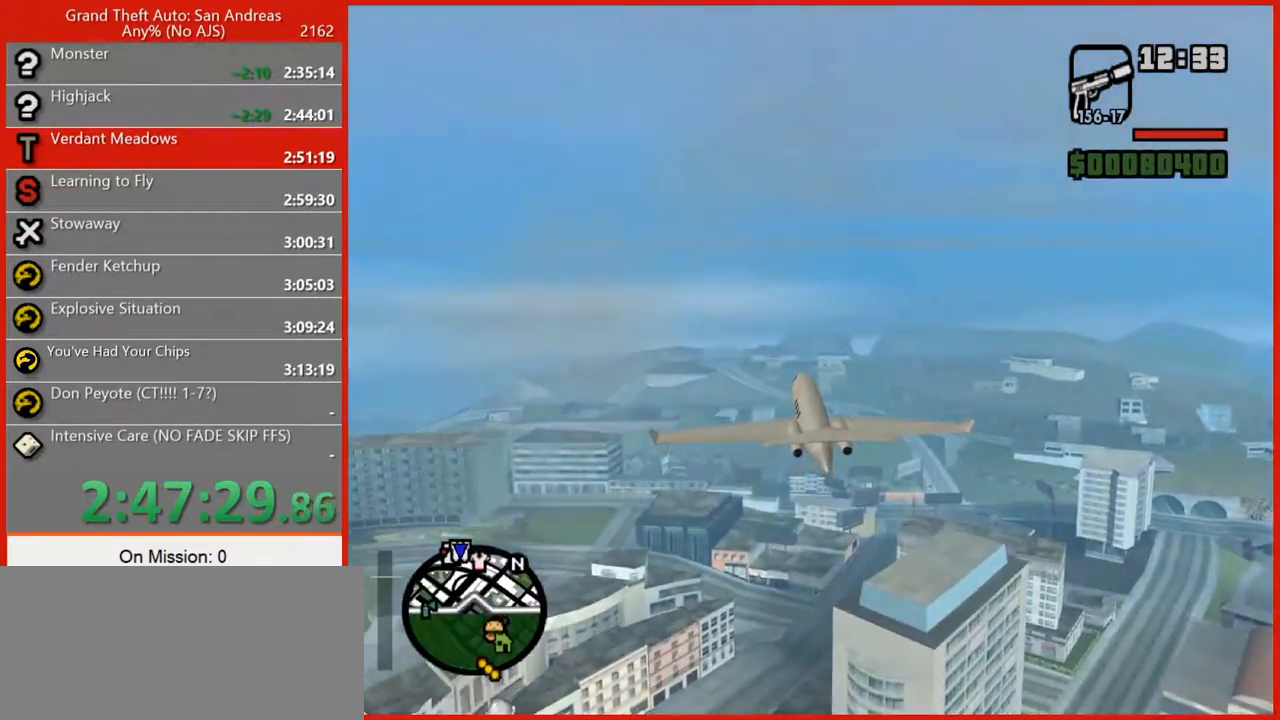
{"keys": ["2", "w"], "mouse": [], "events": [[100, "q", "up"], [420, "2", "down"], [420, "q", "down"], [460, "q", "up"]]}
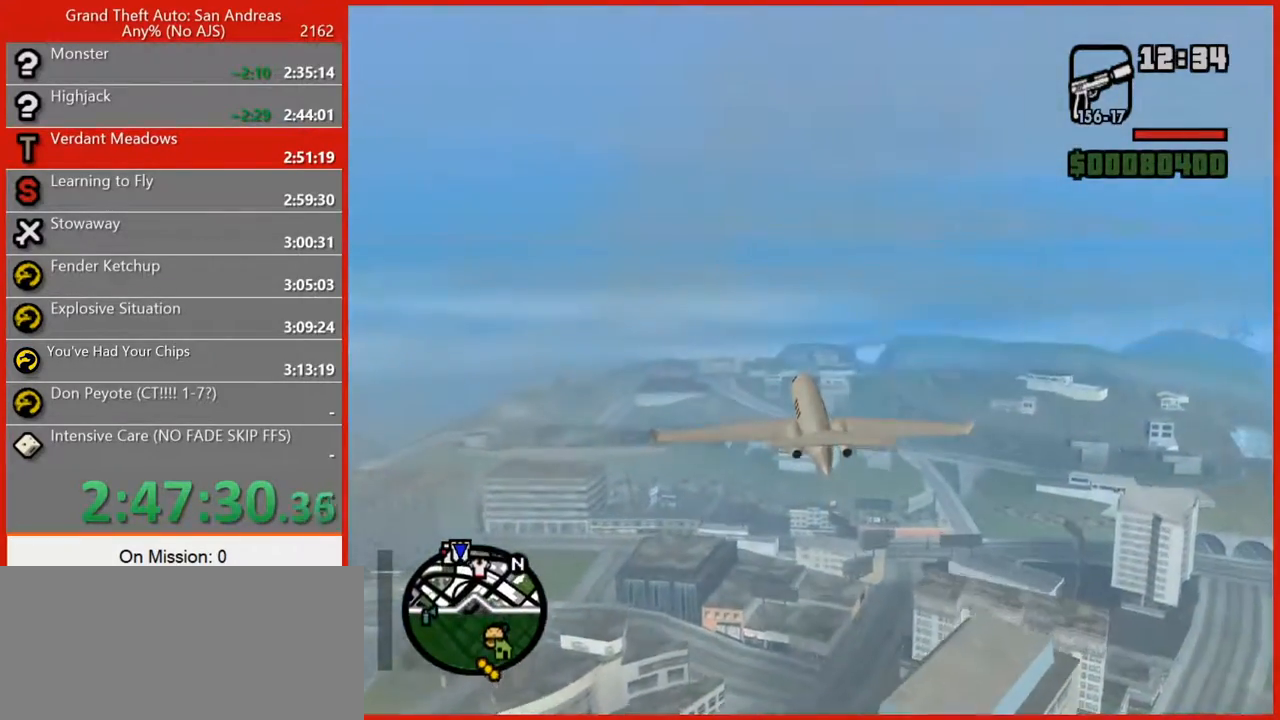
{"keys": ["w"], "mouse": [], "events": [[80, "q", "down"], [160, "2", "up"], [300, "q", "up"]]}
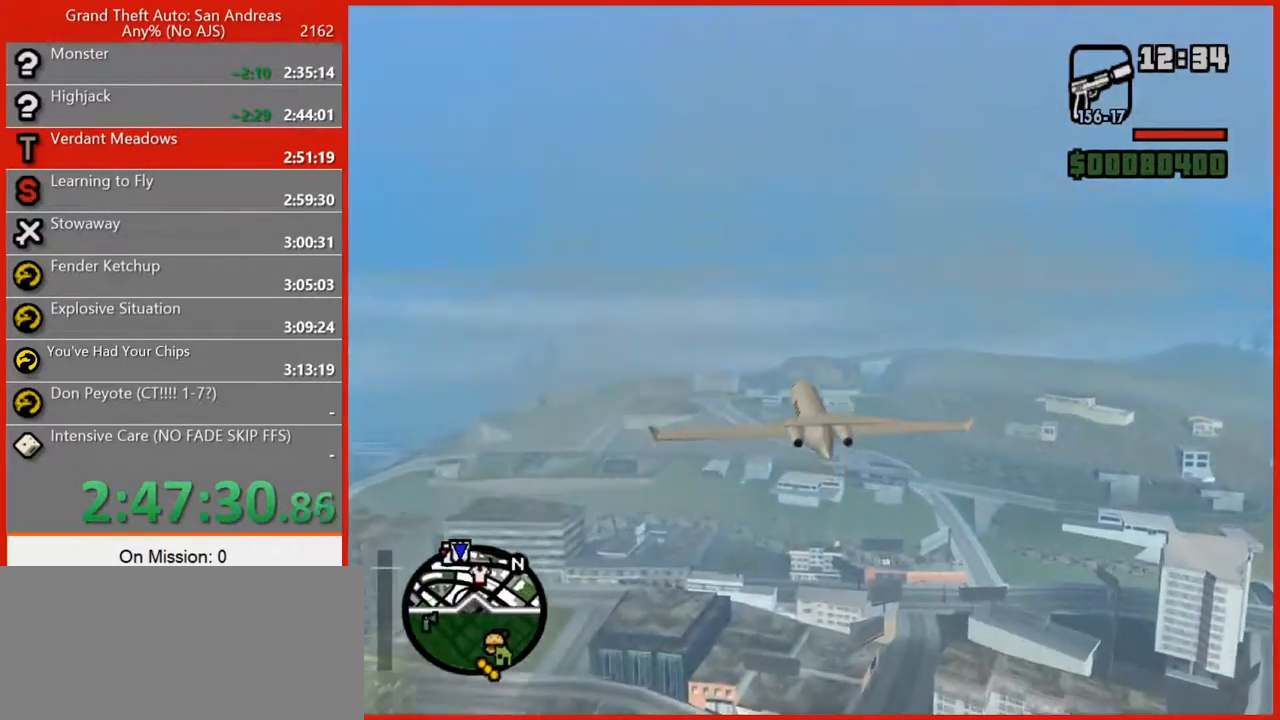
{"keys": ["w"], "mouse": [], "events": []}
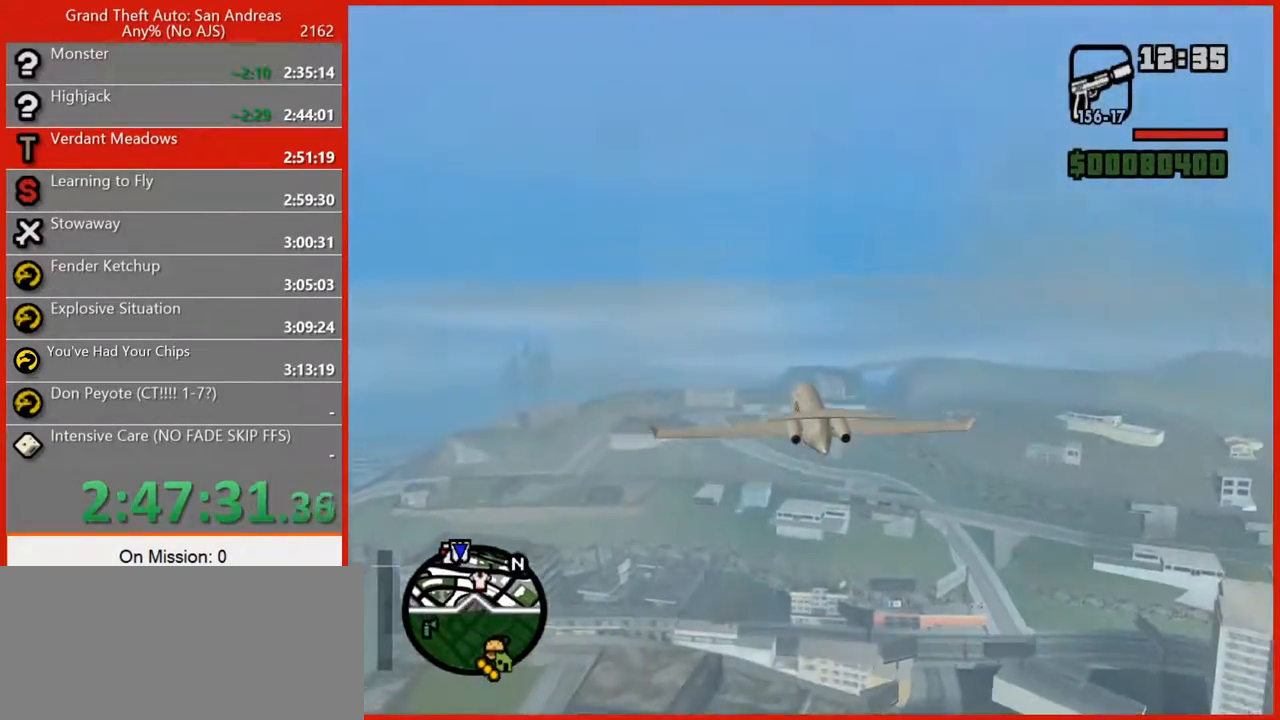
{"keys": ["w"], "mouse": [], "events": [[200, "q", "down"], [460, "q", "up"]]}
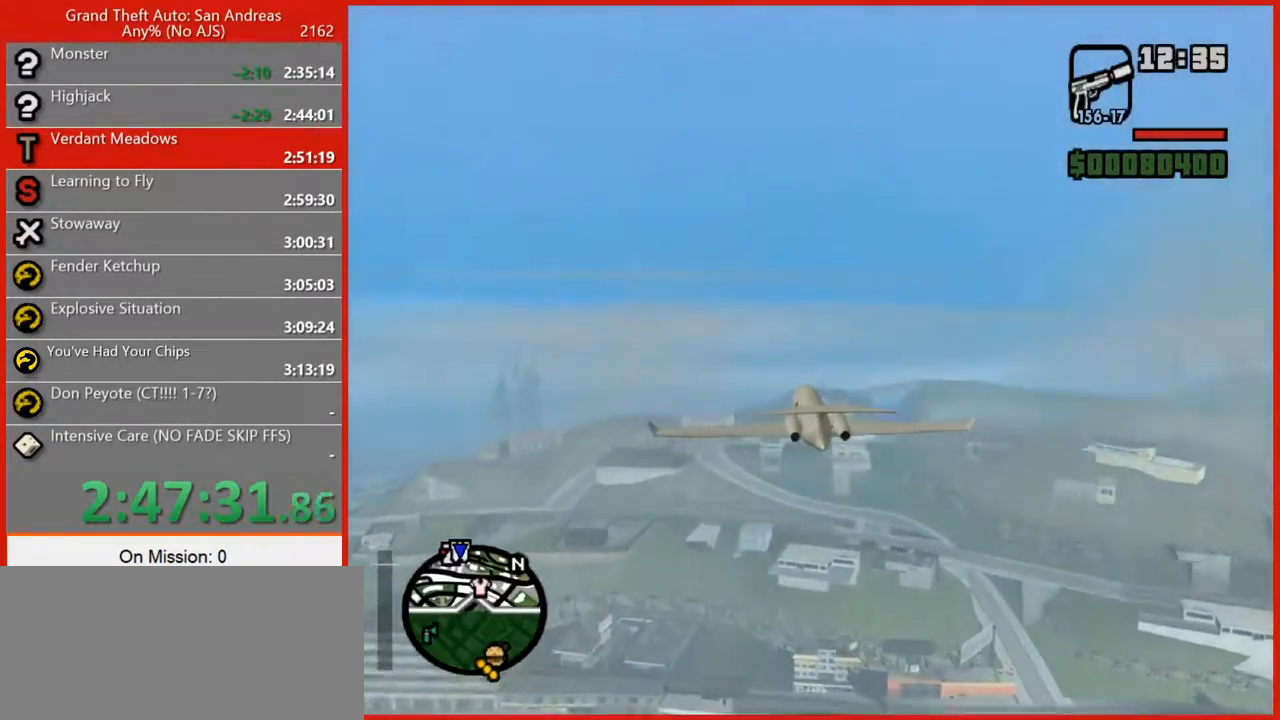
{"keys": ["w"], "mouse": [], "events": []}
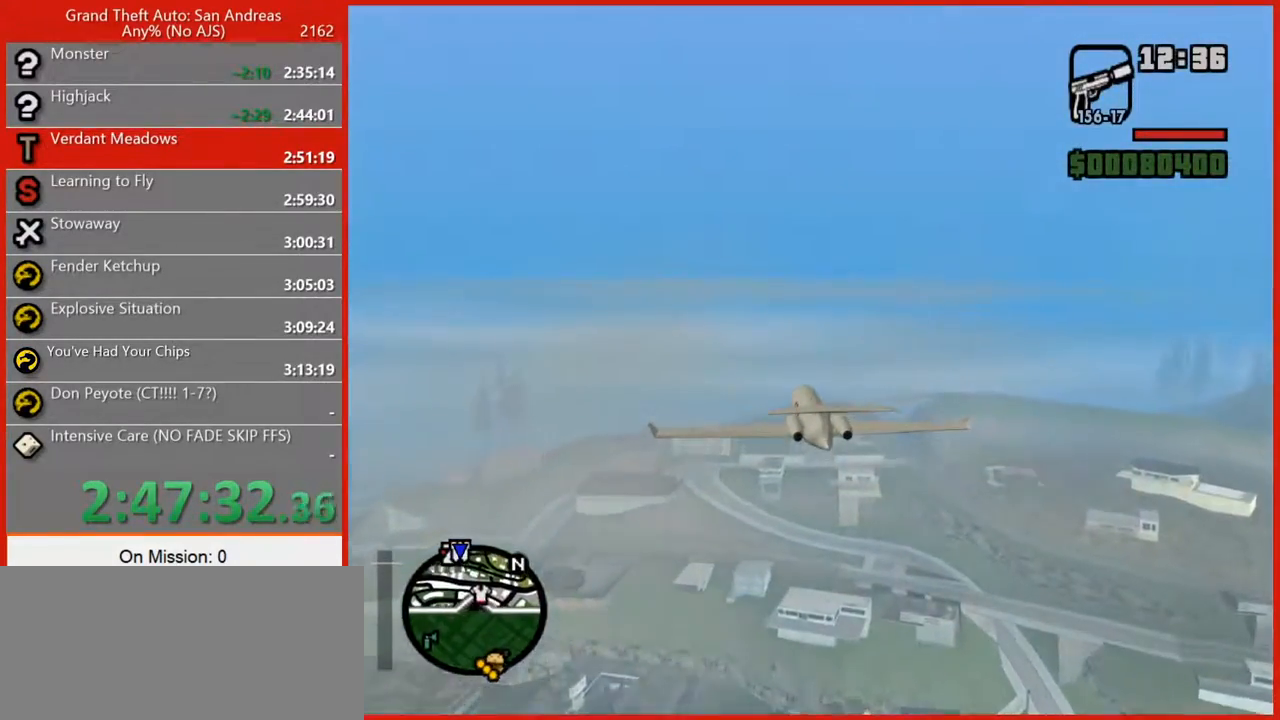
{"keys": ["w"], "mouse": [], "events": [[260, "q", "down"], [320, "2", "down"], [460, "2", "up"], [460, "q", "up"]]}
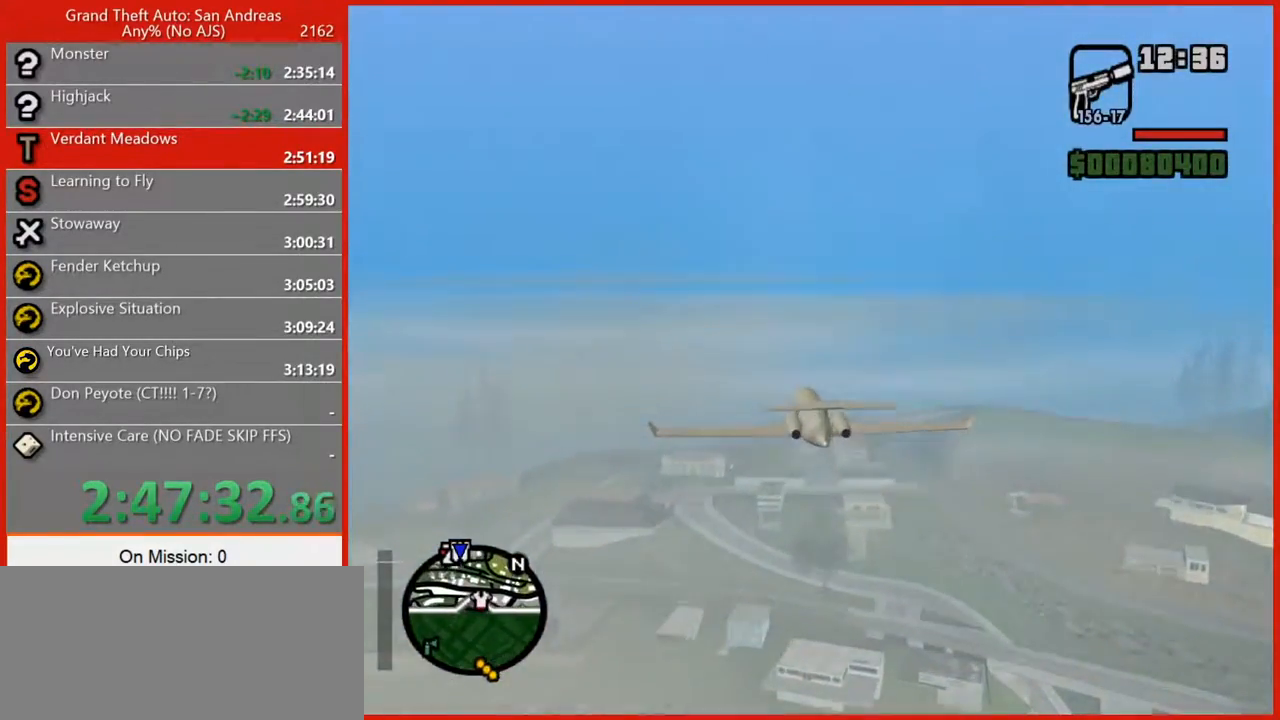
{"keys": ["w"], "mouse": [], "events": []}
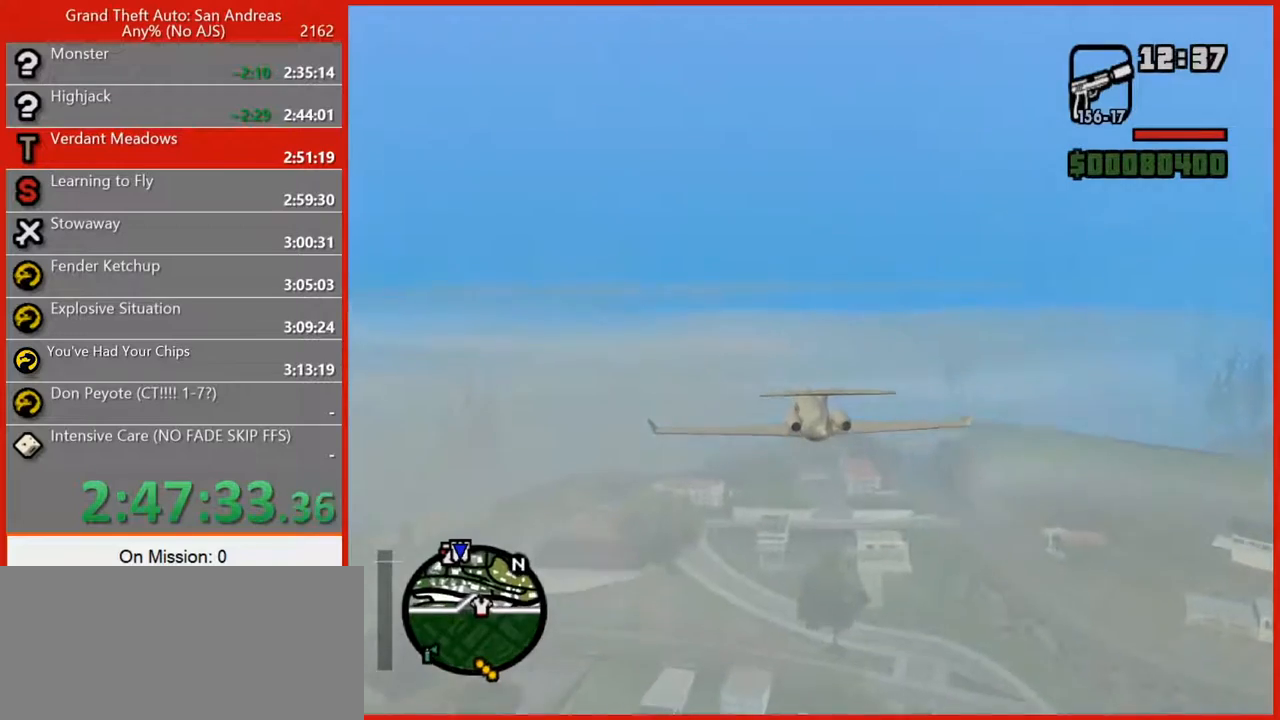
{"keys": ["e", "w"], "mouse": [], "events": [[380, "e", "down"]]}
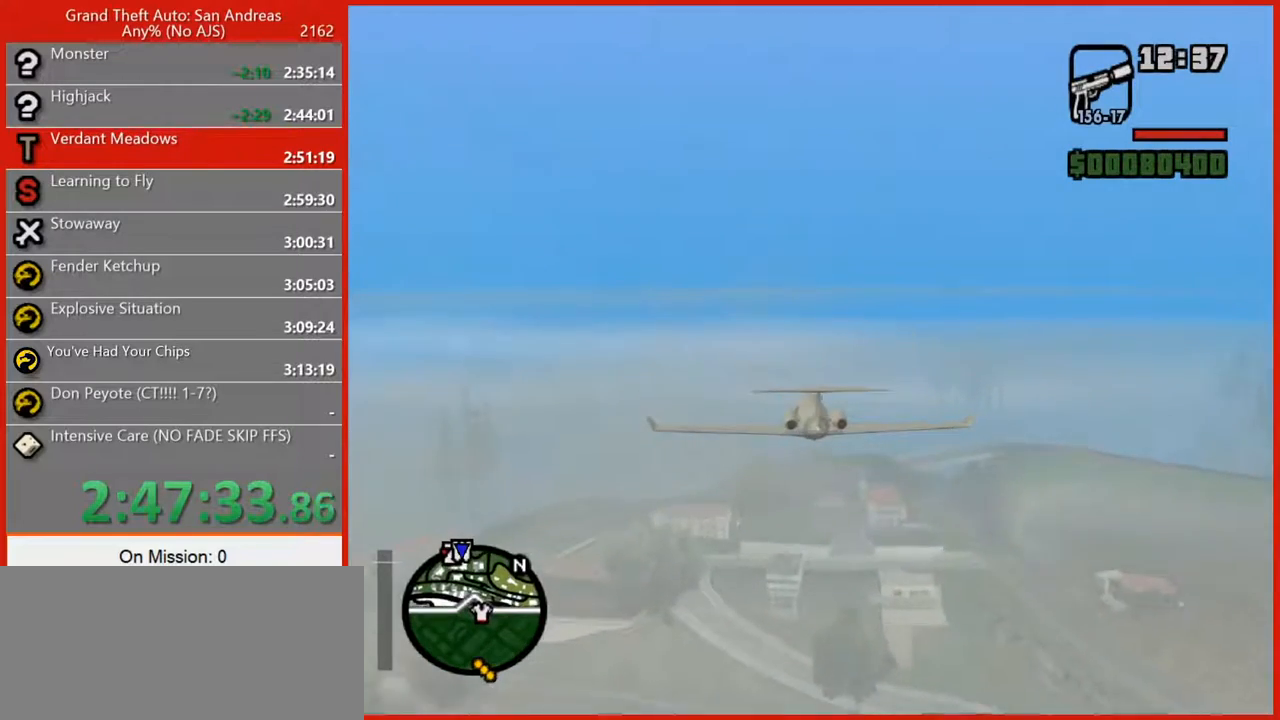
{"keys": ["w"], "mouse": [], "events": [[20, "e", "up"], [360, "2", "down"], [440, "2", "up"]]}
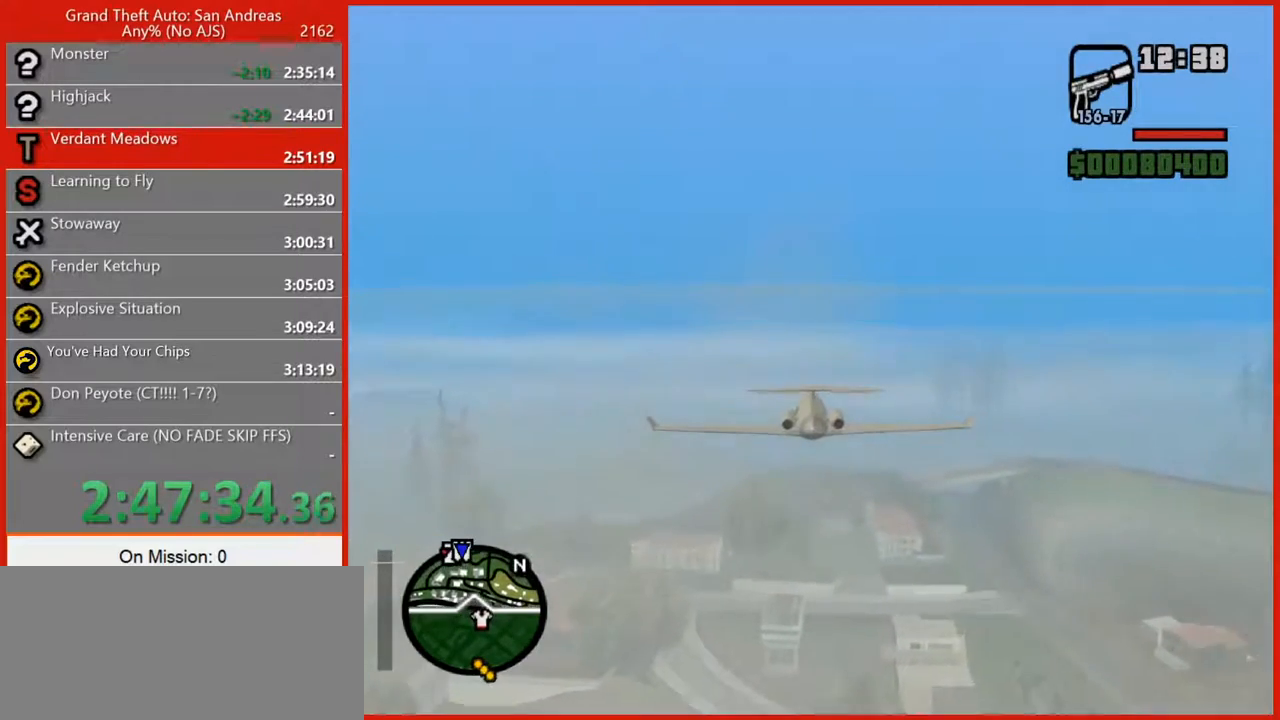
{"keys": ["2", "w"], "mouse": [], "events": [[460, "2", "down"]]}
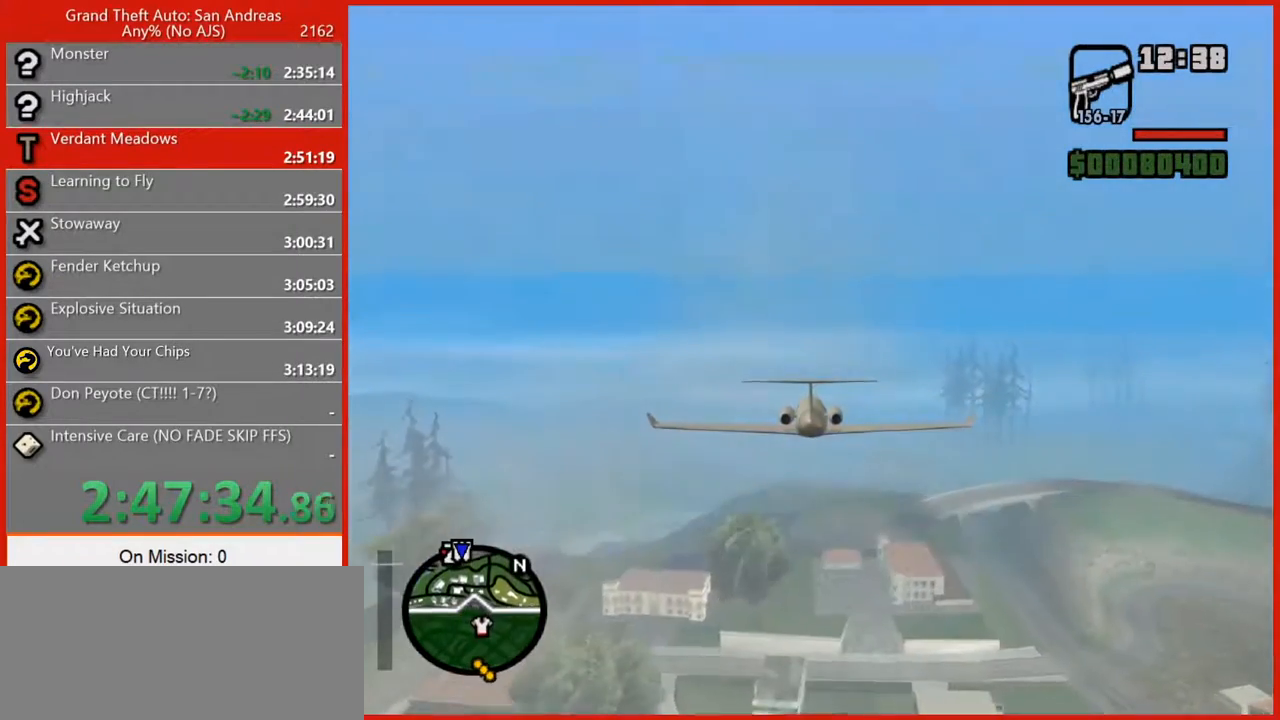
{"keys": ["w"], "mouse": [], "events": [[80, "2", "up"]]}
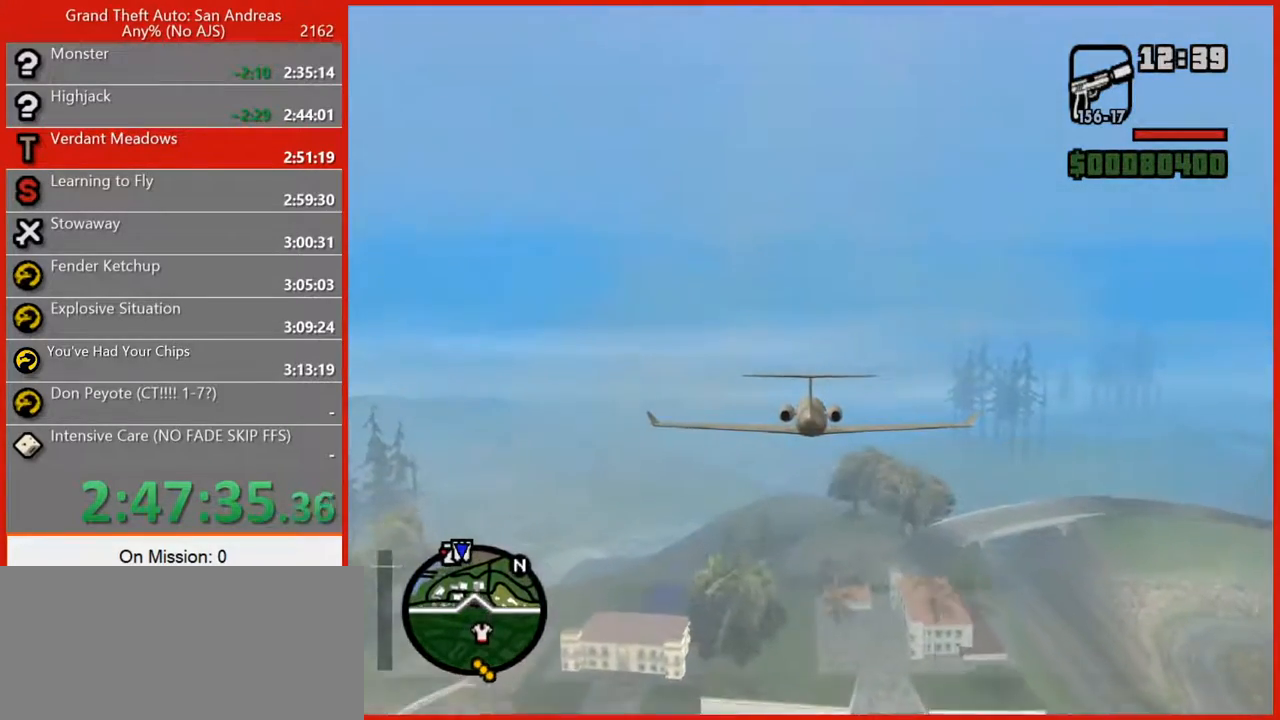
{"keys": ["w"], "mouse": [], "events": [[180, "5", "down"], [260, "5", "up"]]}
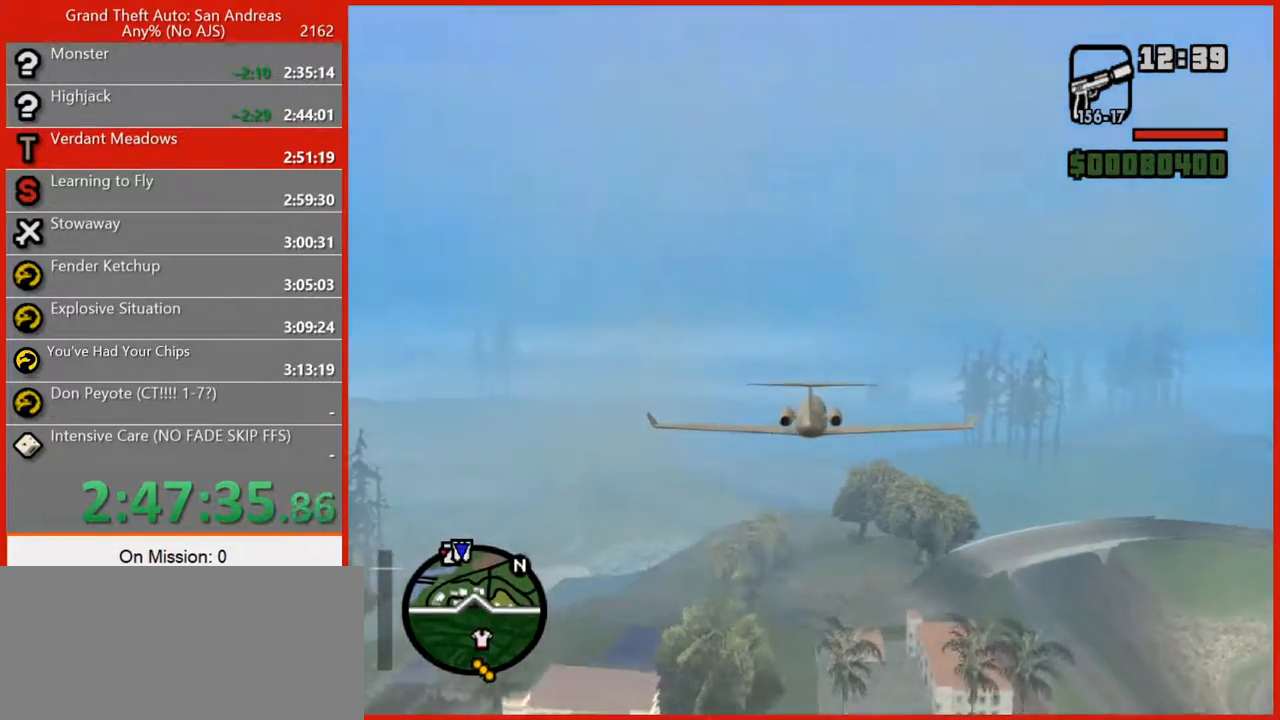
{"keys": ["w"], "mouse": [], "events": []}
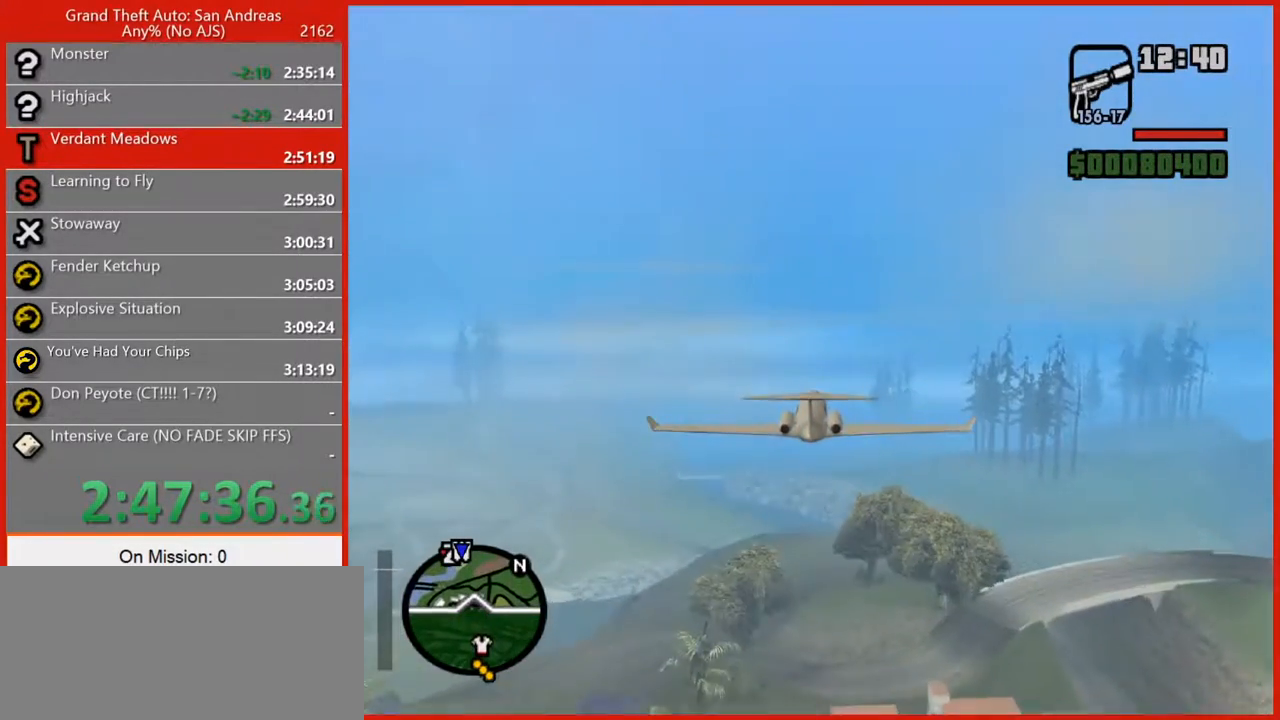
{"keys": ["w"], "mouse": [], "events": [[120, "2", "down"], [200, "2", "up"], [400, "a", "down"], [440, "a", "up"]]}
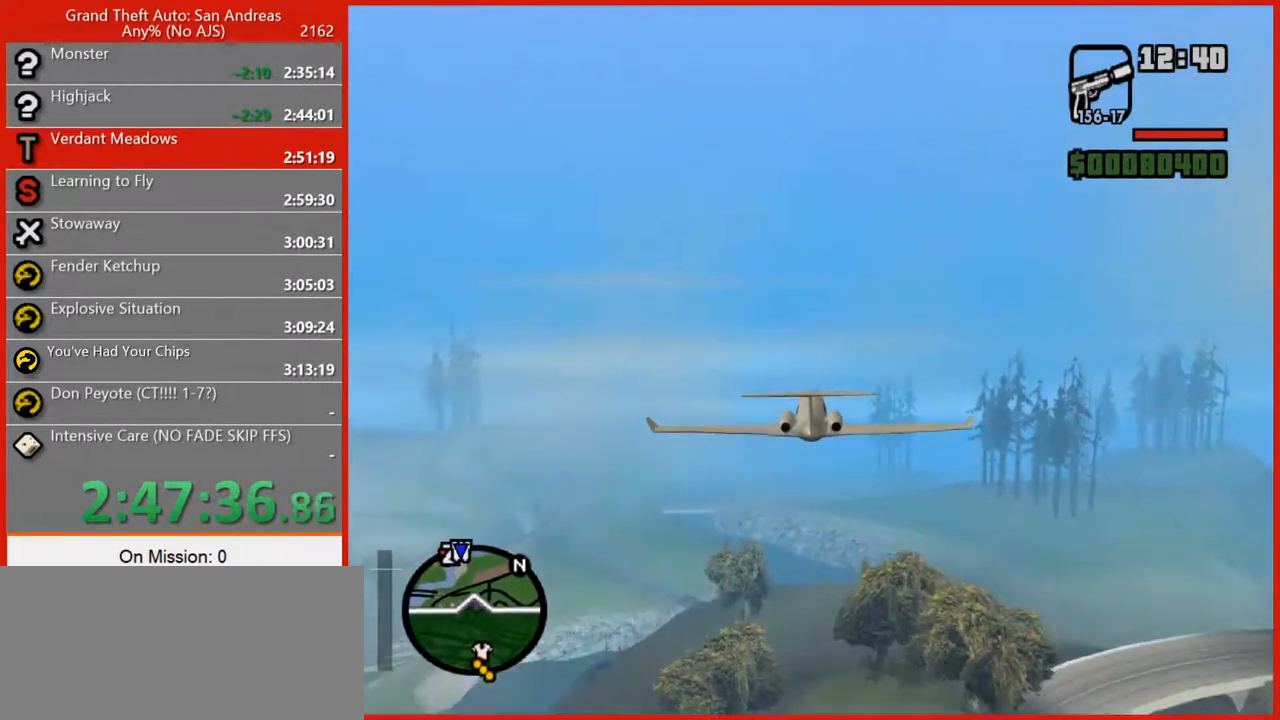
{"keys": ["w"], "mouse": [], "events": [[180, "q", "down"], [460, "q", "up"]]}
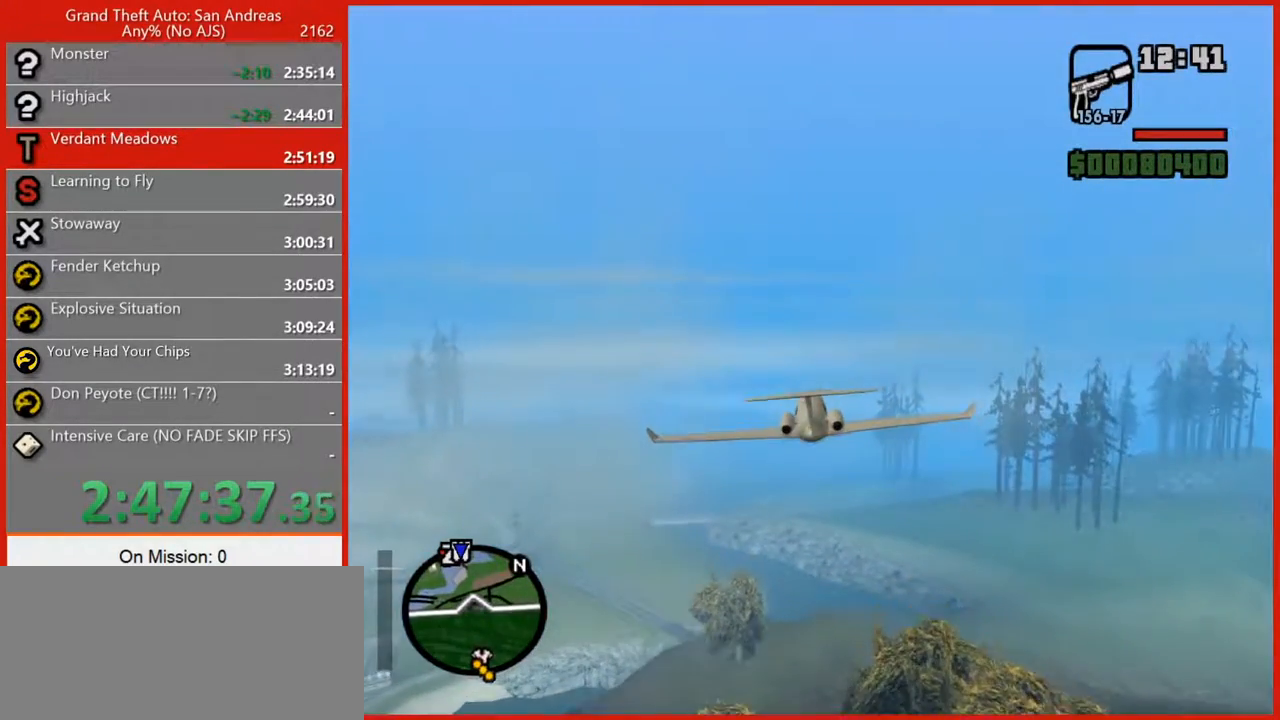
{"keys": ["e", "w"], "mouse": [], "events": [[380, "e", "down"]]}
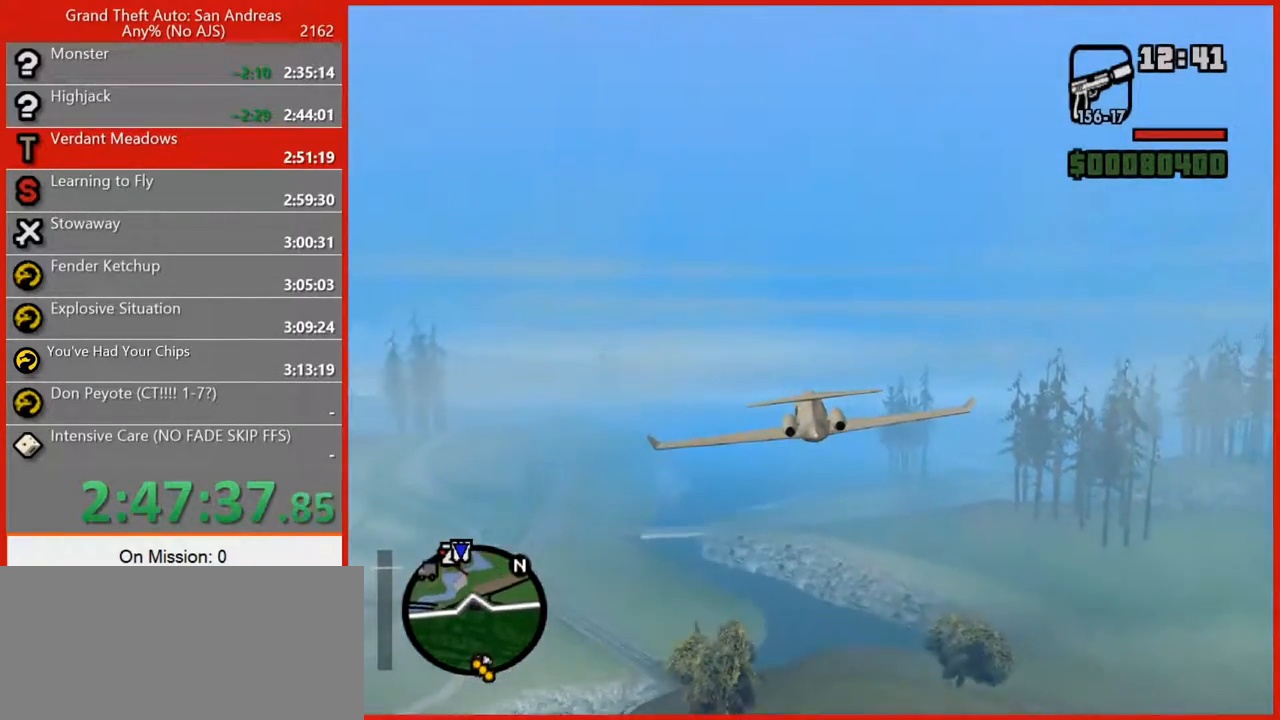
{"keys": ["w"], "mouse": [], "events": [[120, "e", "up"], [160, "2", "down"], [260, "2", "up"]]}
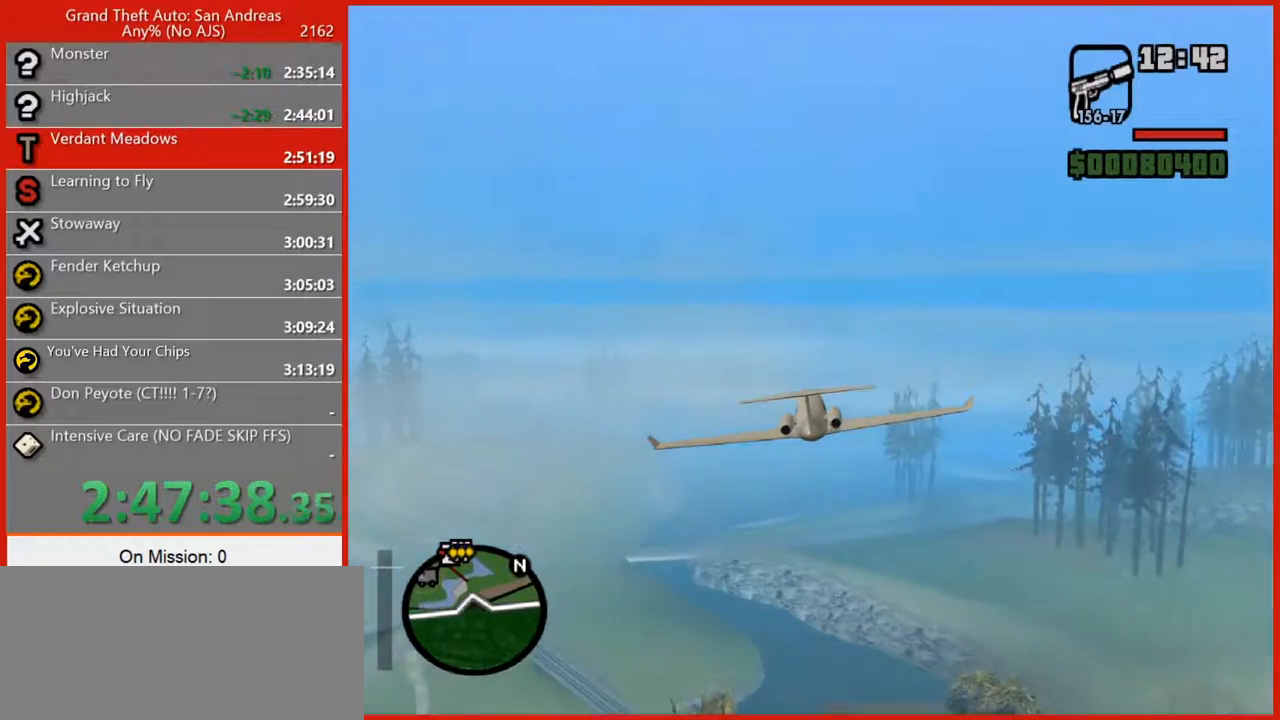
{"keys": ["w"], "mouse": [], "events": [[180, "e", "down"], [280, "e", "up"]]}
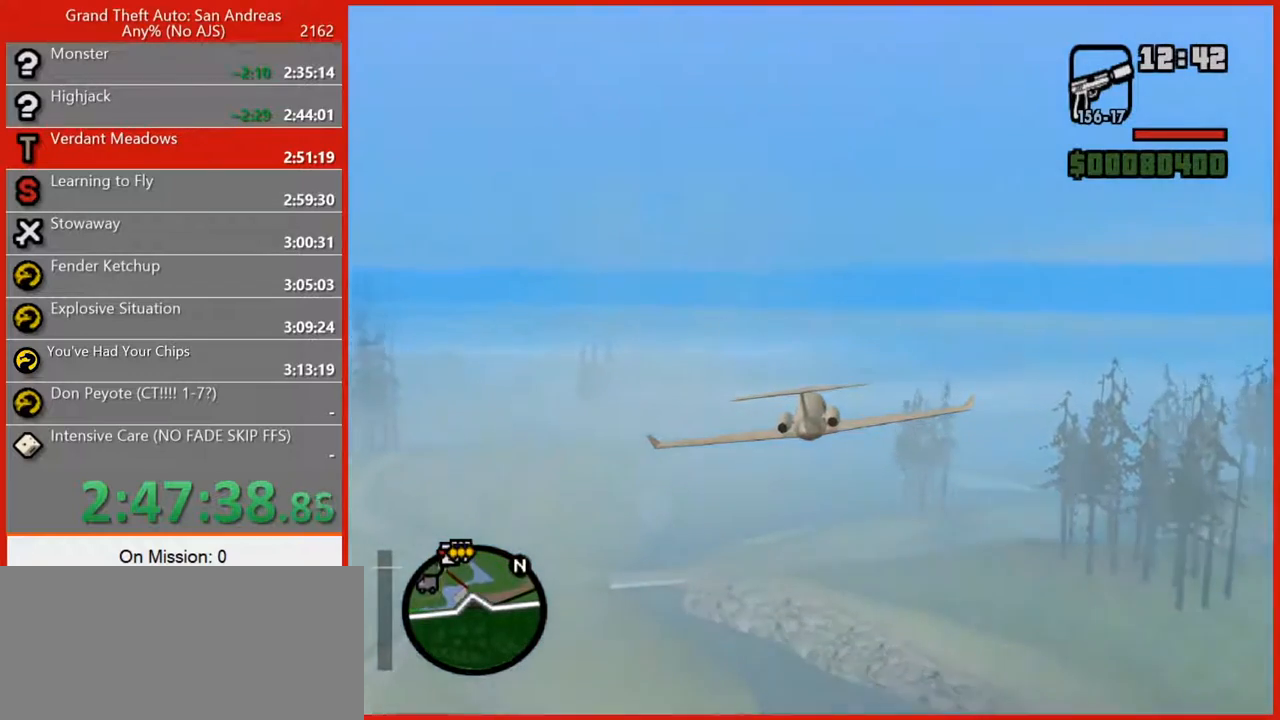
{"keys": ["w"], "mouse": [], "events": []}
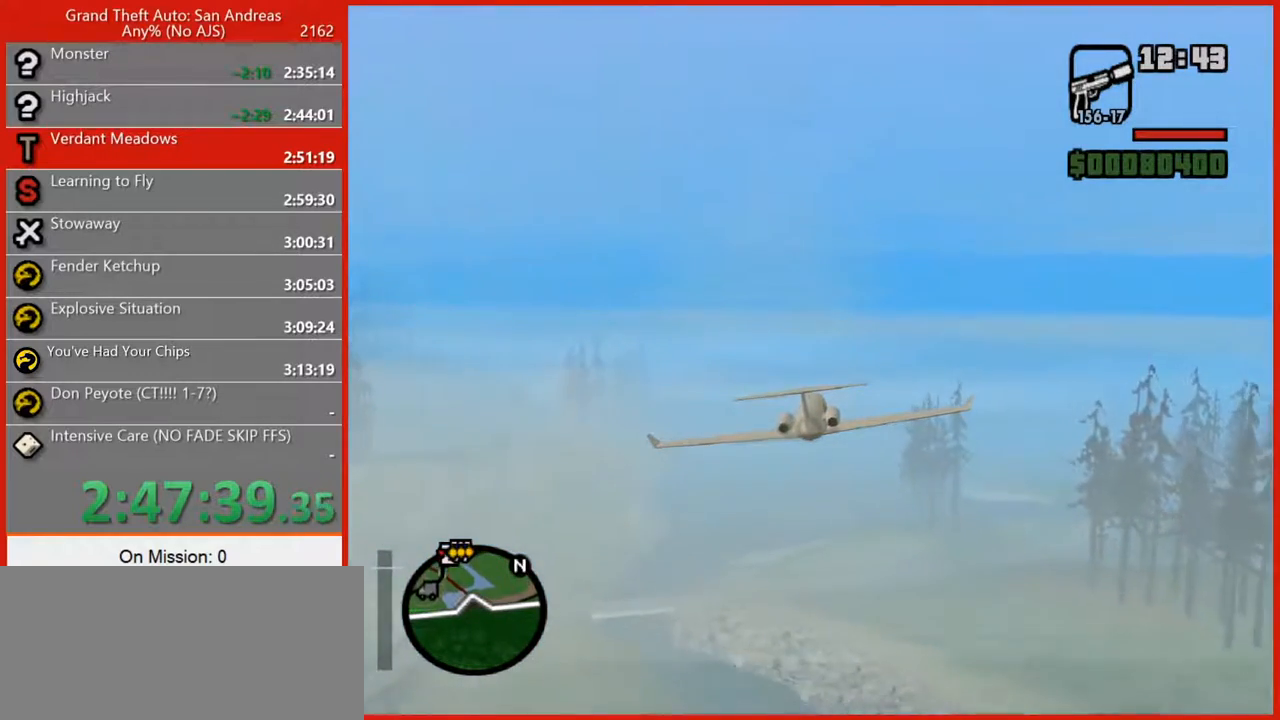
{"keys": ["w"], "mouse": [], "events": [[20, "2", "down"], [120, "2", "up"], [380, "e", "down"], [480, "e", "up"]]}
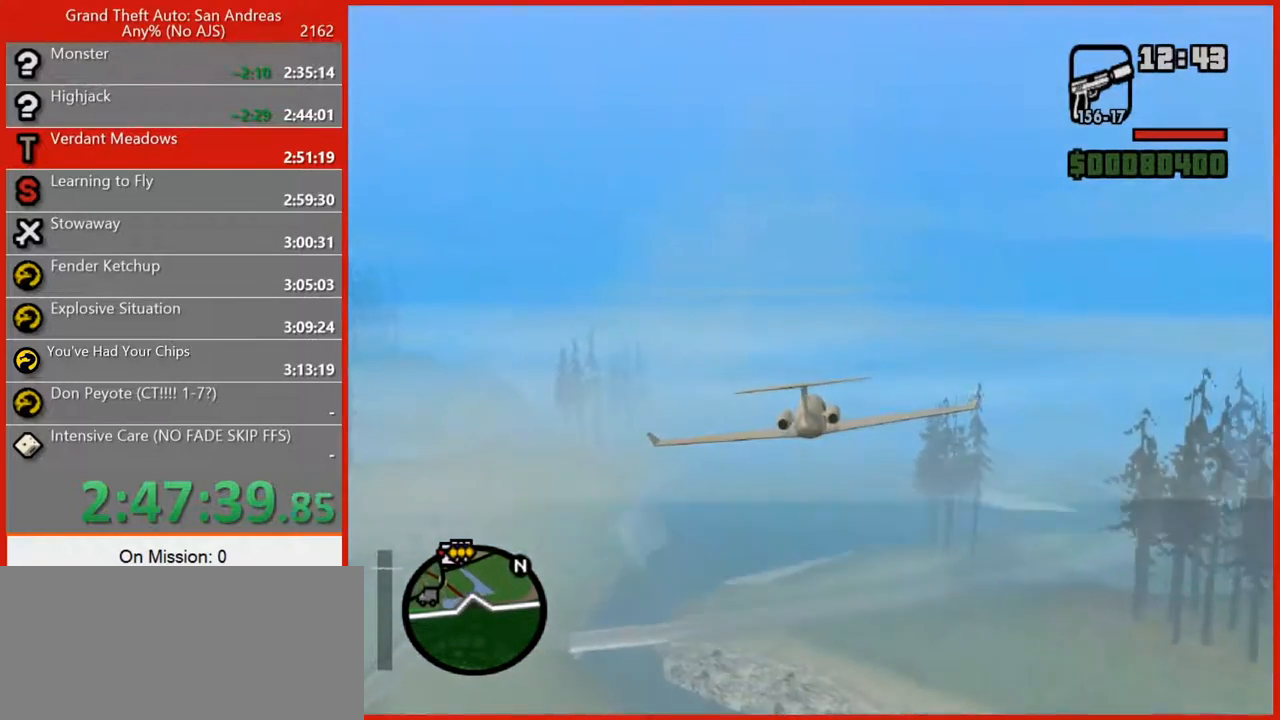
{"keys": ["w"], "mouse": [], "events": []}
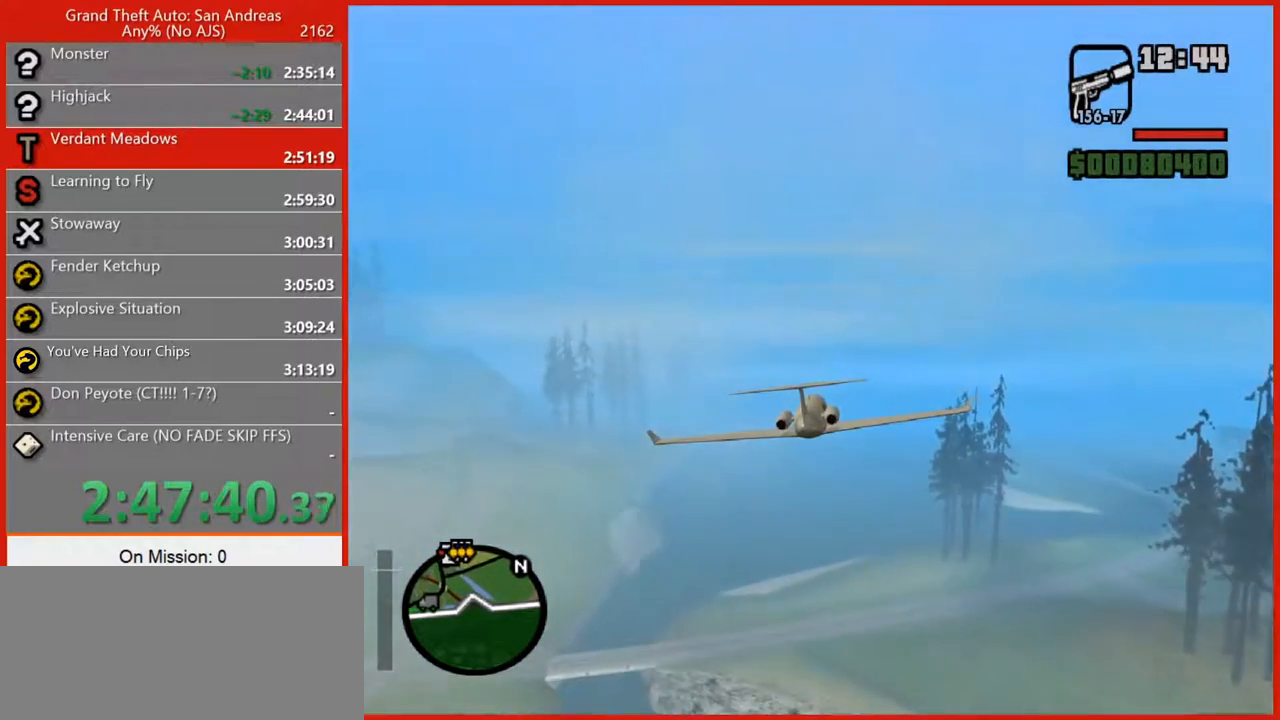
{"keys": ["e", "w"], "mouse": [], "events": [[140, "e", "down"], [280, "e", "up"], [460, "e", "down"]]}
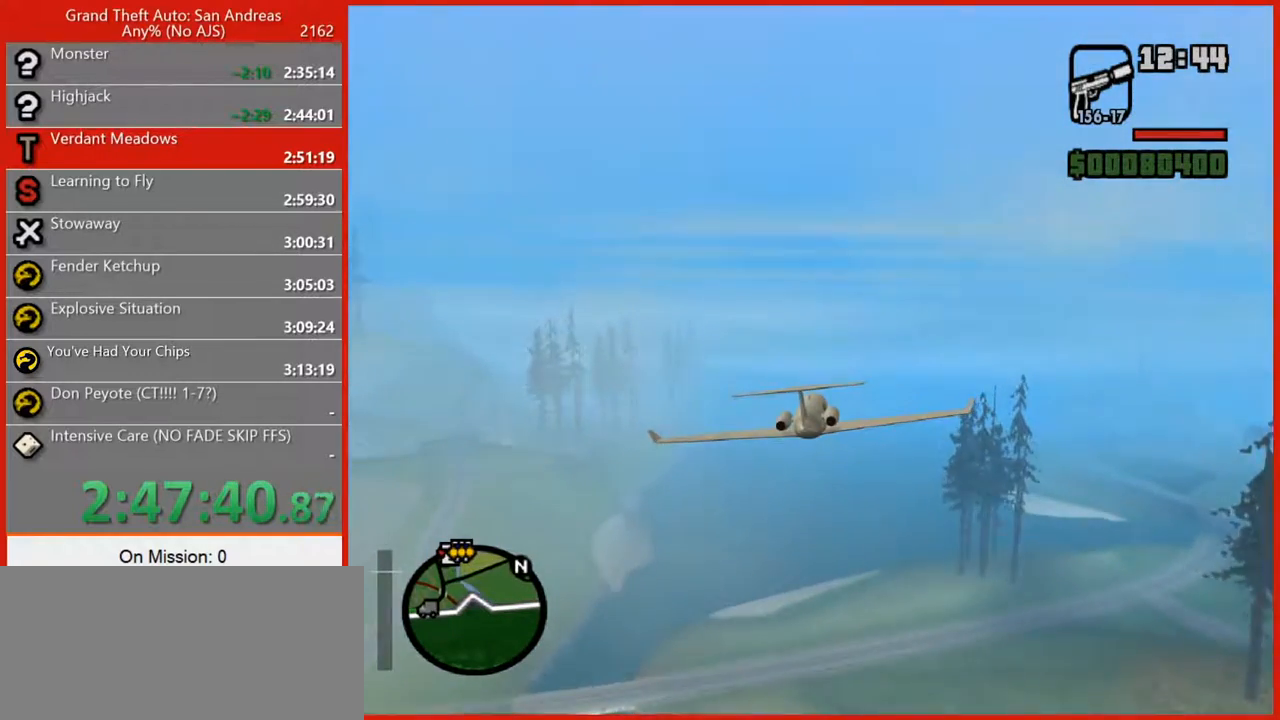
{"keys": ["e", "w"], "mouse": [], "events": [[160, "e", "up"], [300, "e", "down"]]}
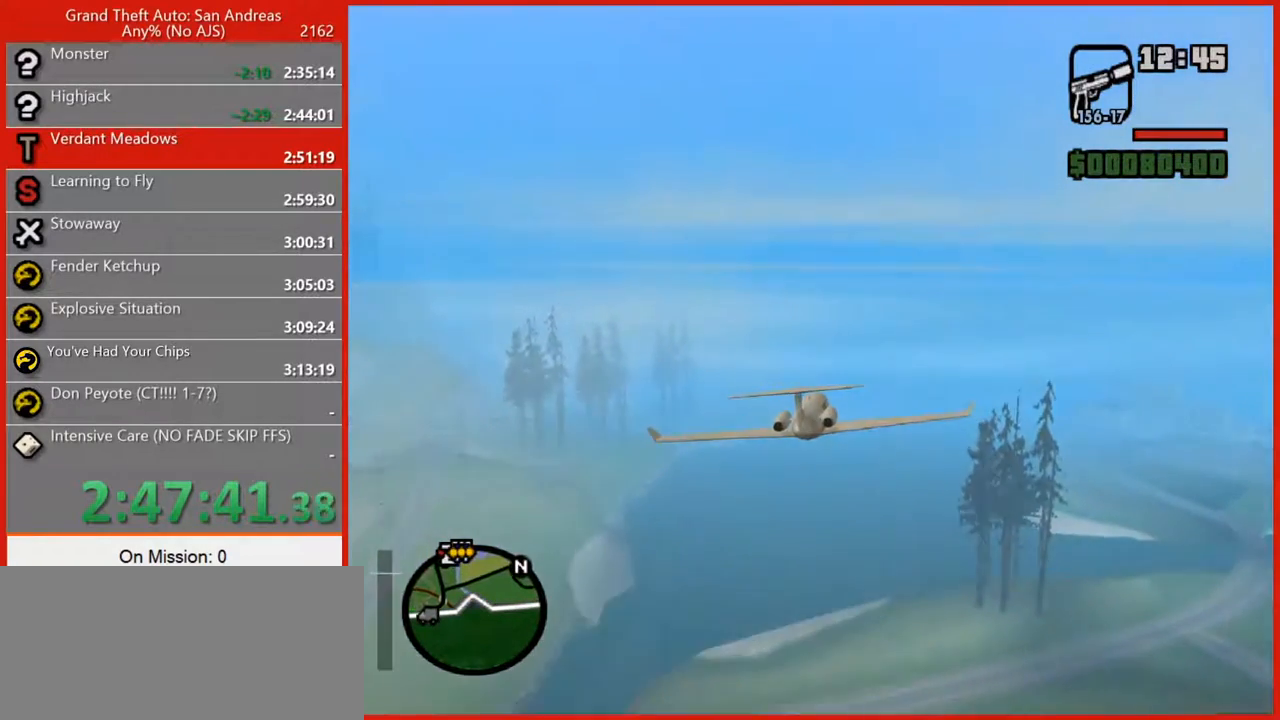
{"keys": ["e", "w"], "mouse": [], "events": [[280, "e", "up"], [400, "e", "down"]]}